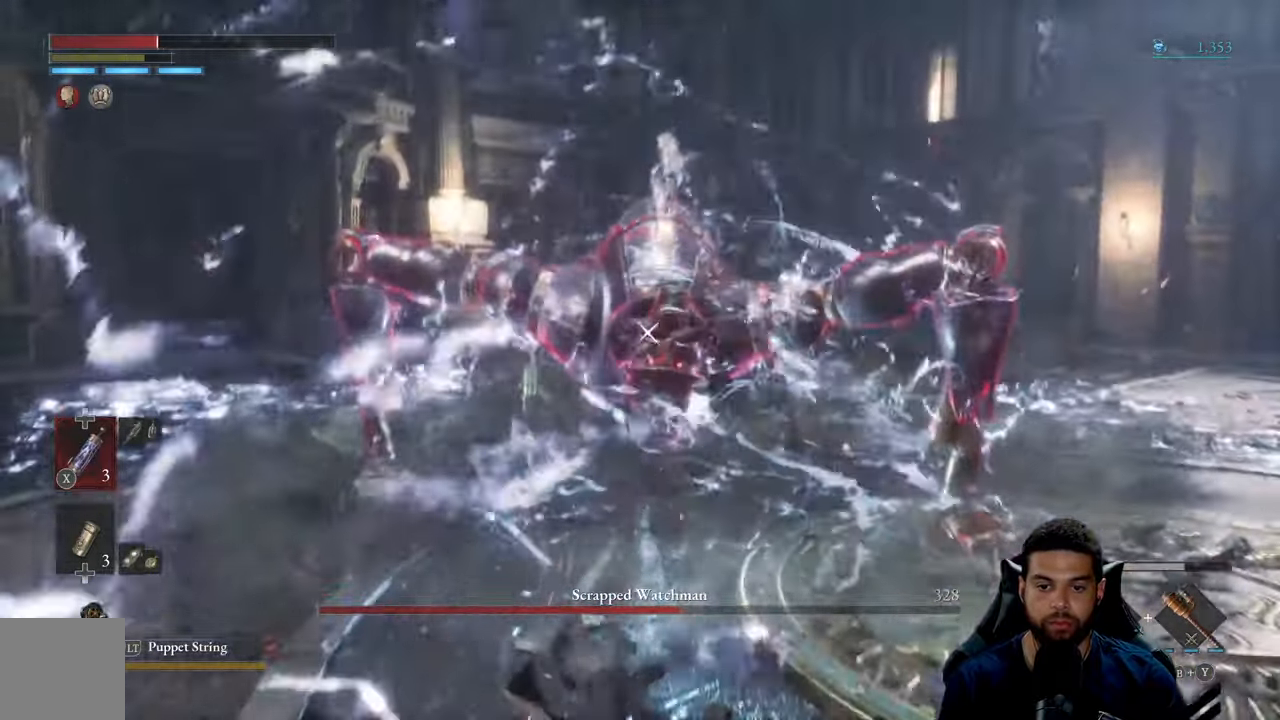
Gameplay with a controller (Xbox layout); each line is a JSON object with the inputs held at the frame after it. "events" lists button and stick changes between this image and that frame as [ms after this image, input, new state], when the widget could be followed in between.
{"buttons": ["B"], "left_stick": "left", "right_stick": "center", "events": [[233, "left_stick", "down-left"], [300, "B", "down"], [367, "left_stick", "left"], [384, "B", "up"], [450, "B", "down"]]}
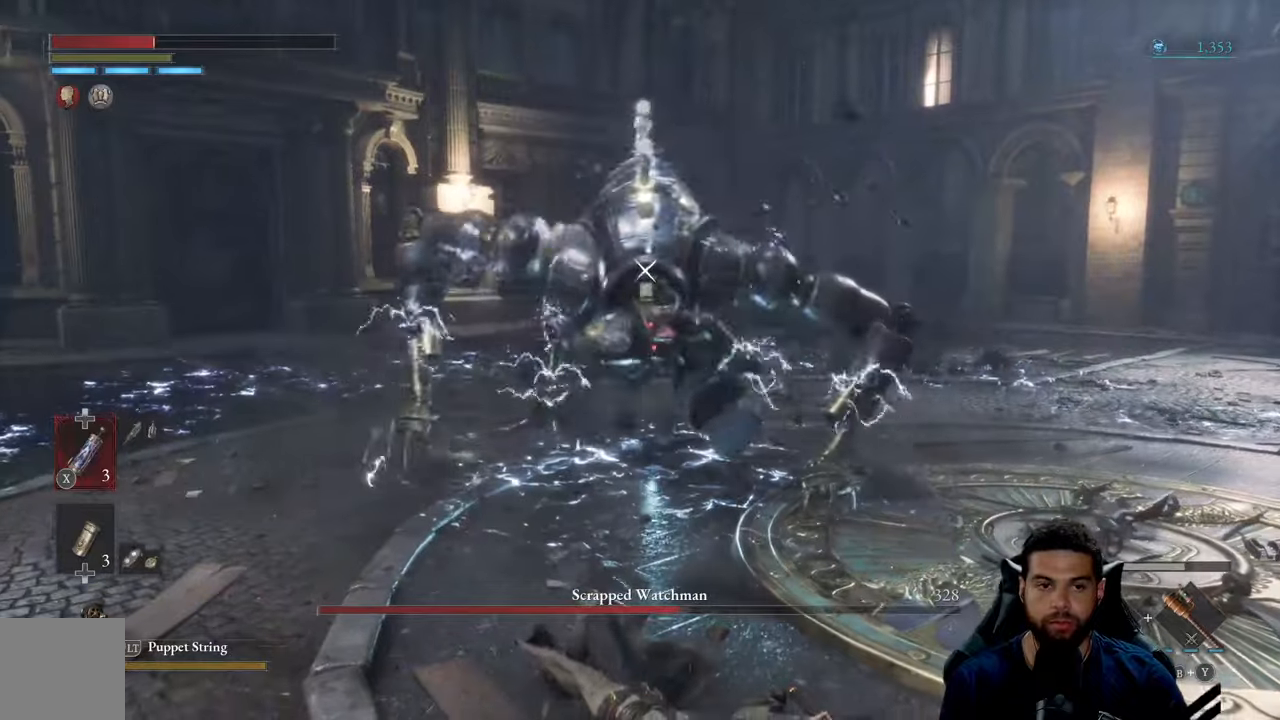
{"buttons": [], "left_stick": "down-left", "right_stick": "center", "events": [[17, "left_stick", "down-left"], [50, "B", "up"]]}
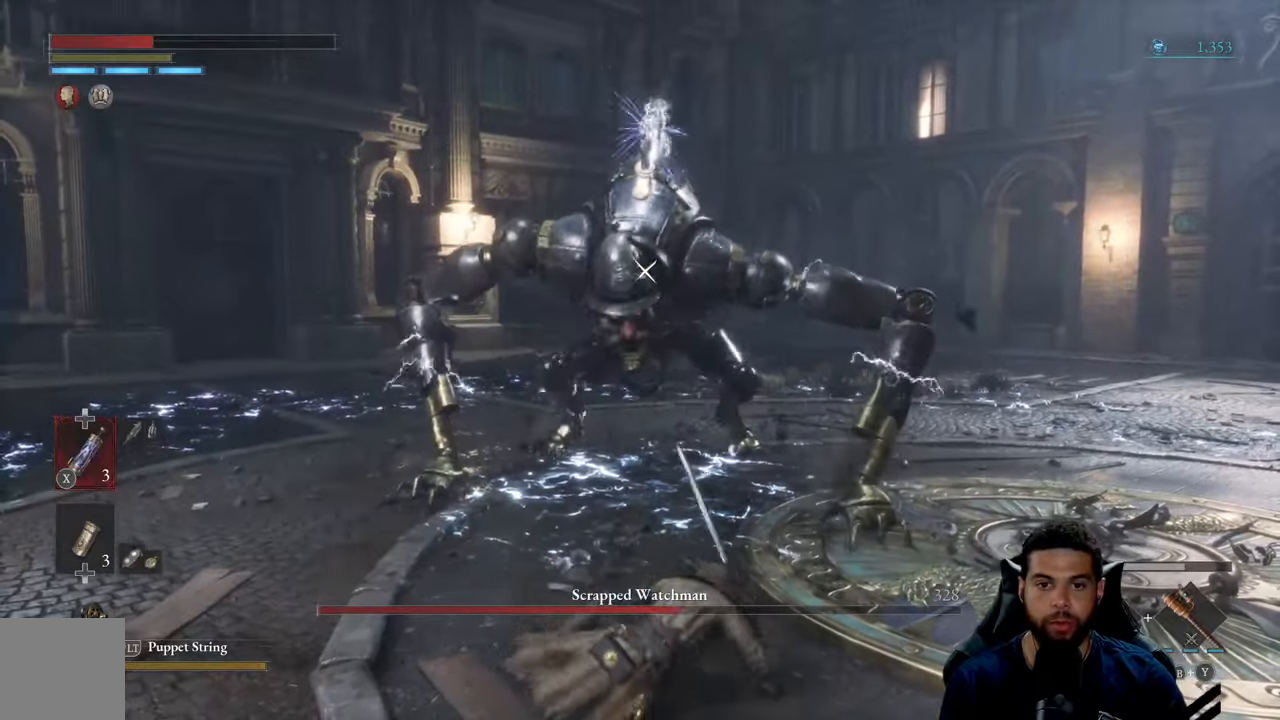
{"buttons": [], "left_stick": "down", "right_stick": "center", "events": [[67, "B", "down"], [150, "B", "up"], [317, "left_stick", "down"]]}
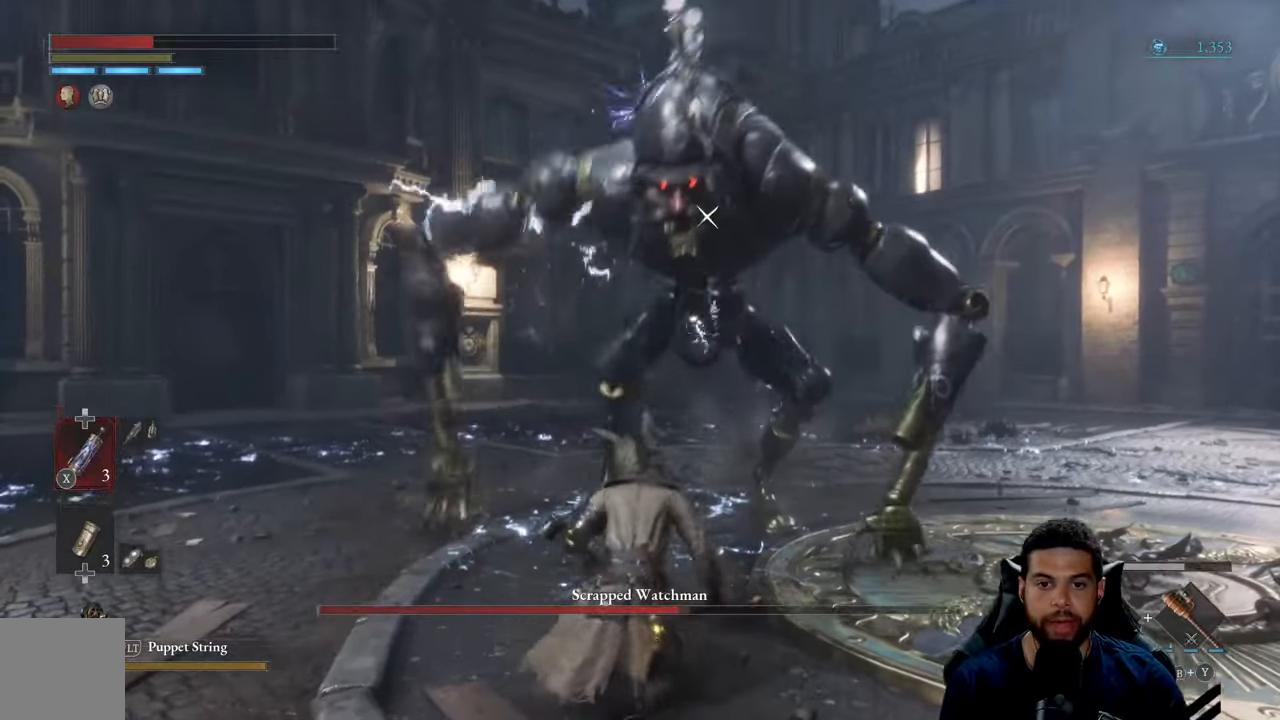
{"buttons": [], "left_stick": "down", "right_stick": "center", "events": [[100, "B", "down"], [184, "B", "up"]]}
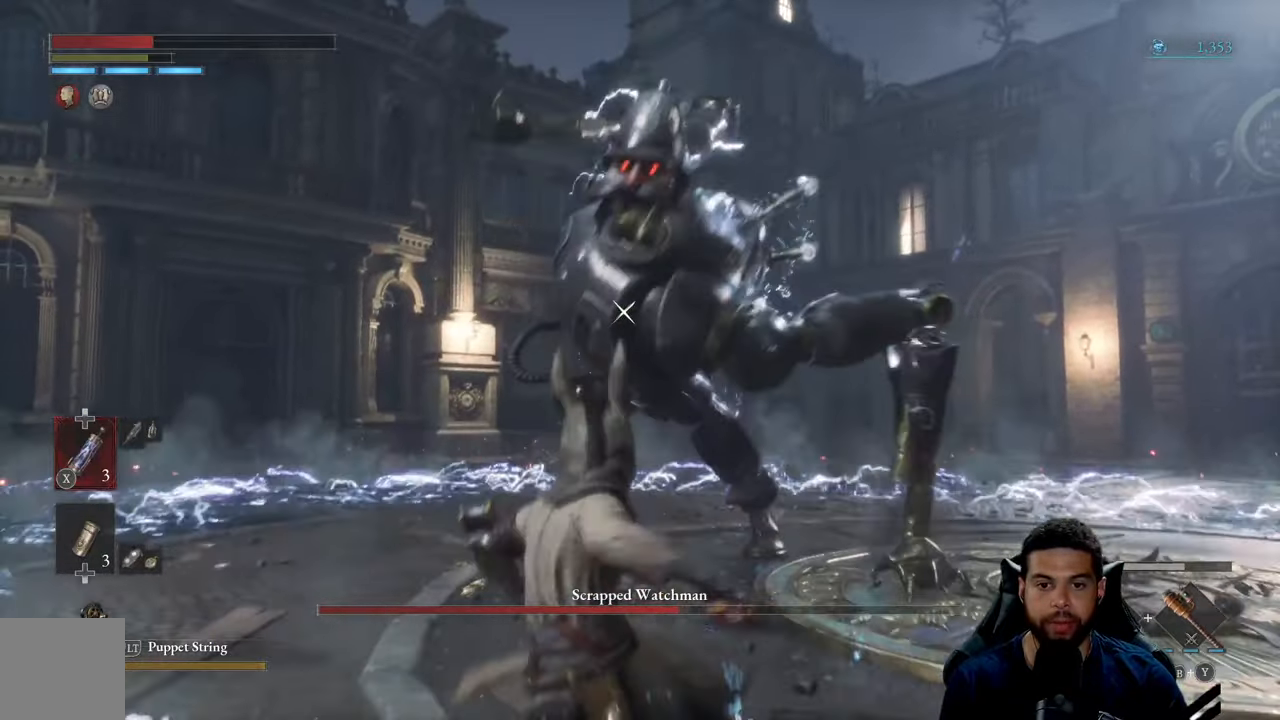
{"buttons": [], "left_stick": "down", "right_stick": "center", "events": [[34, "left_stick", "down-left"], [134, "L1", "down"], [167, "left_stick", "left"], [250, "L1", "up"], [500, "left_stick", "down"]]}
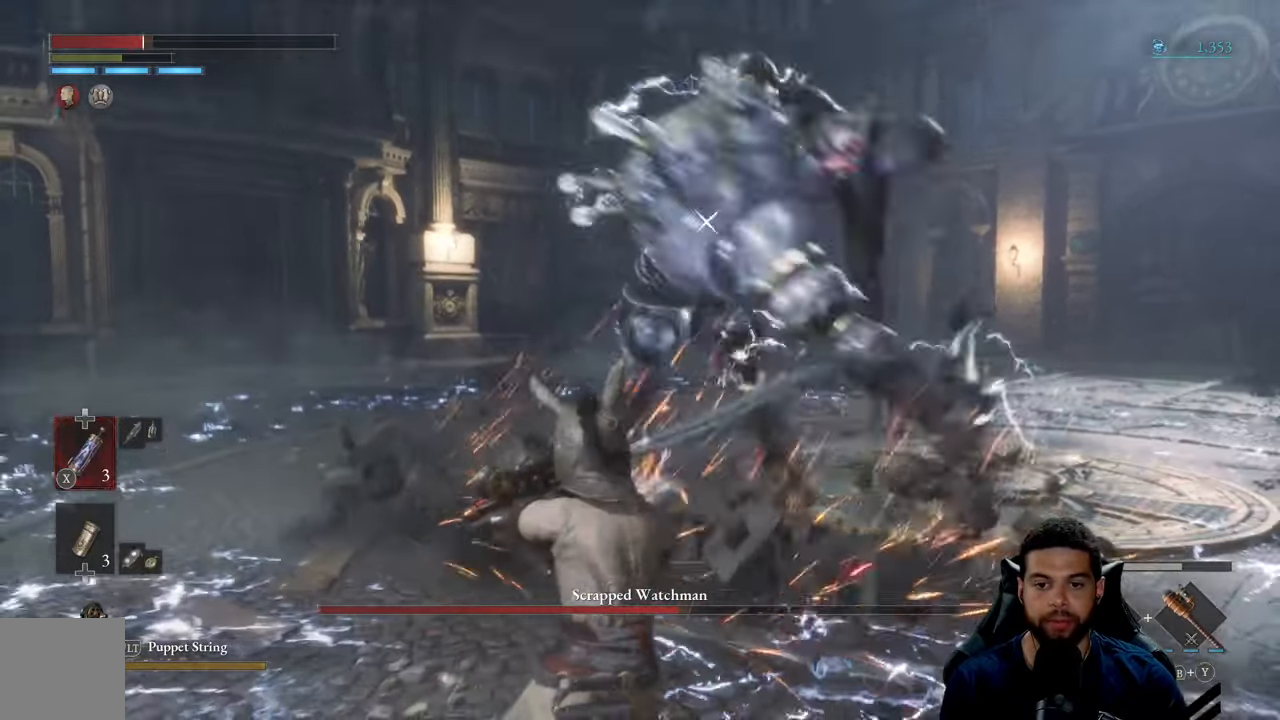
{"buttons": ["L1"], "left_stick": "down-left", "right_stick": "center", "events": [[284, "left_stick", "down-left"], [317, "L1", "down"]]}
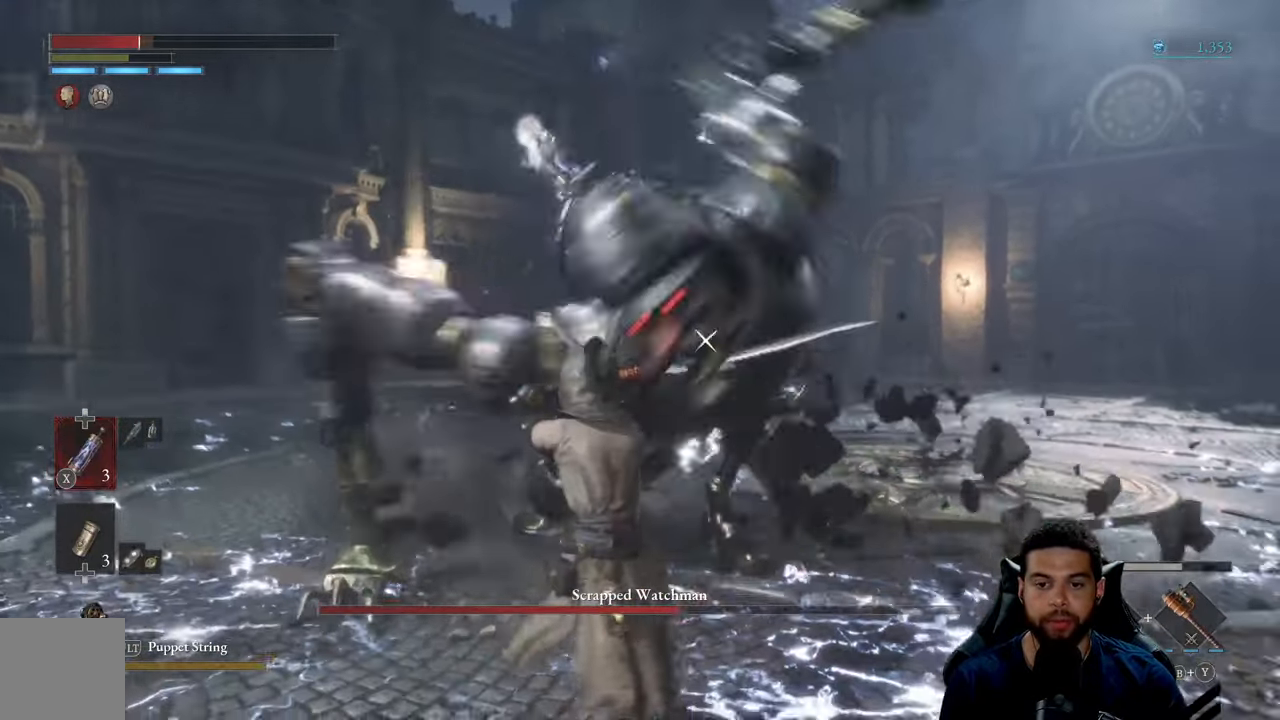
{"buttons": [], "left_stick": "down", "right_stick": "center", "events": [[17, "L1", "up"], [500, "left_stick", "down"]]}
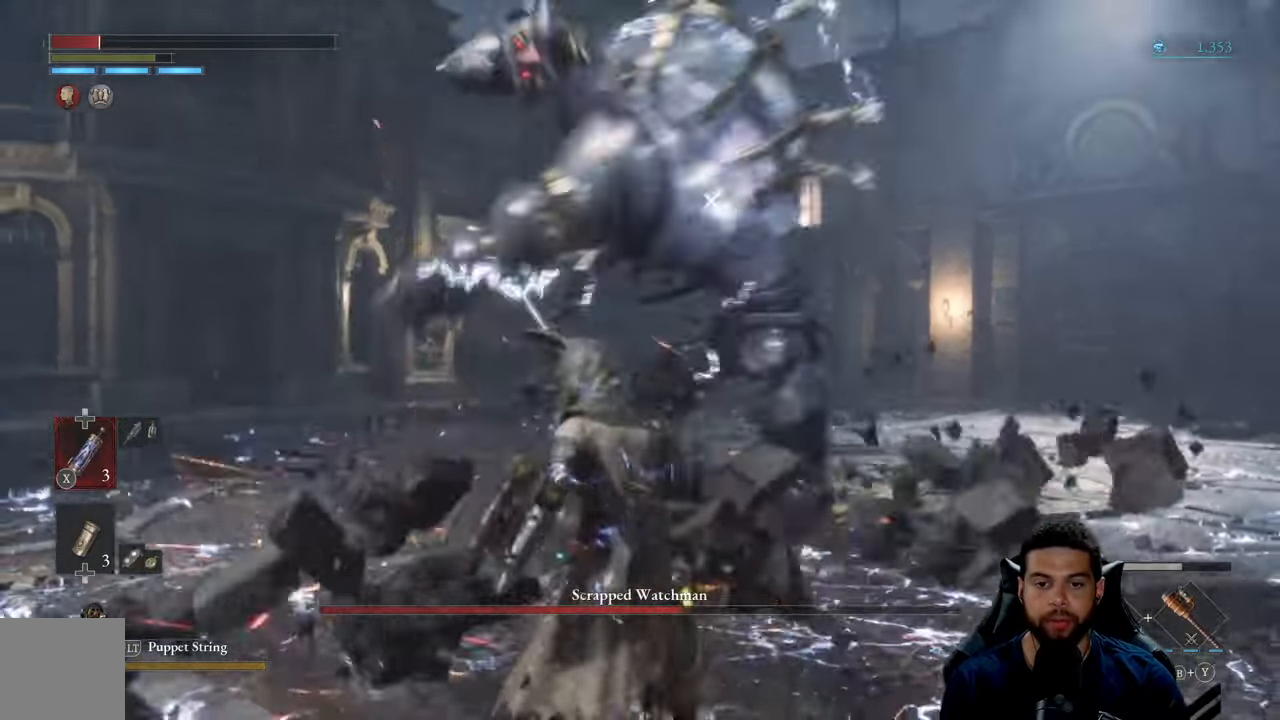
{"buttons": [], "left_stick": "down", "right_stick": "center", "events": []}
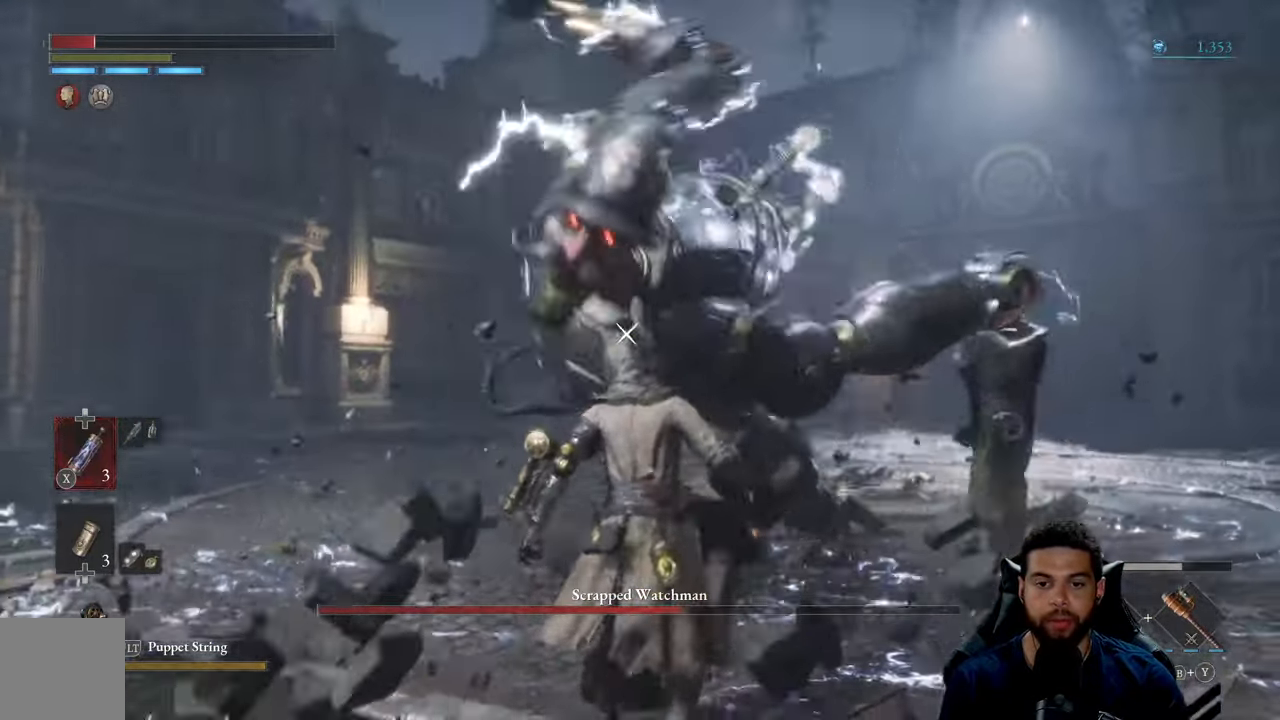
{"buttons": [], "left_stick": "down", "right_stick": "center", "events": [[50, "L1", "down"], [167, "L1", "up"]]}
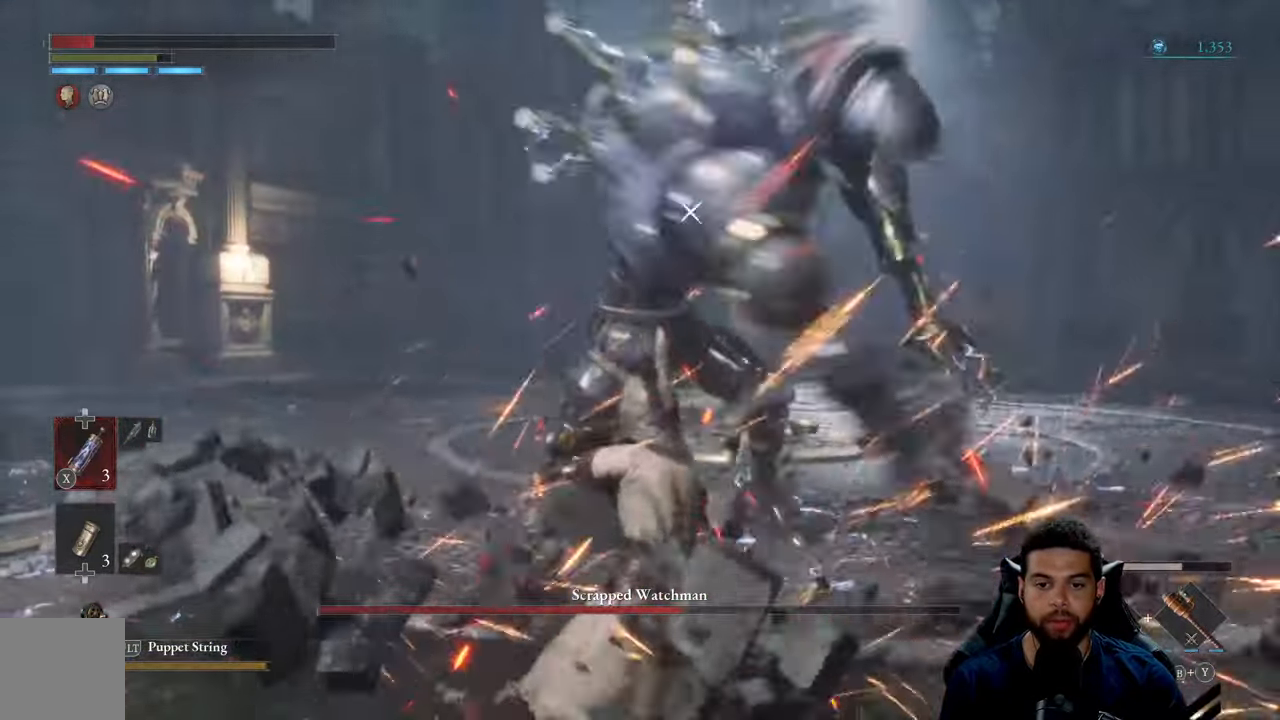
{"buttons": [], "left_stick": "down", "right_stick": "center", "events": []}
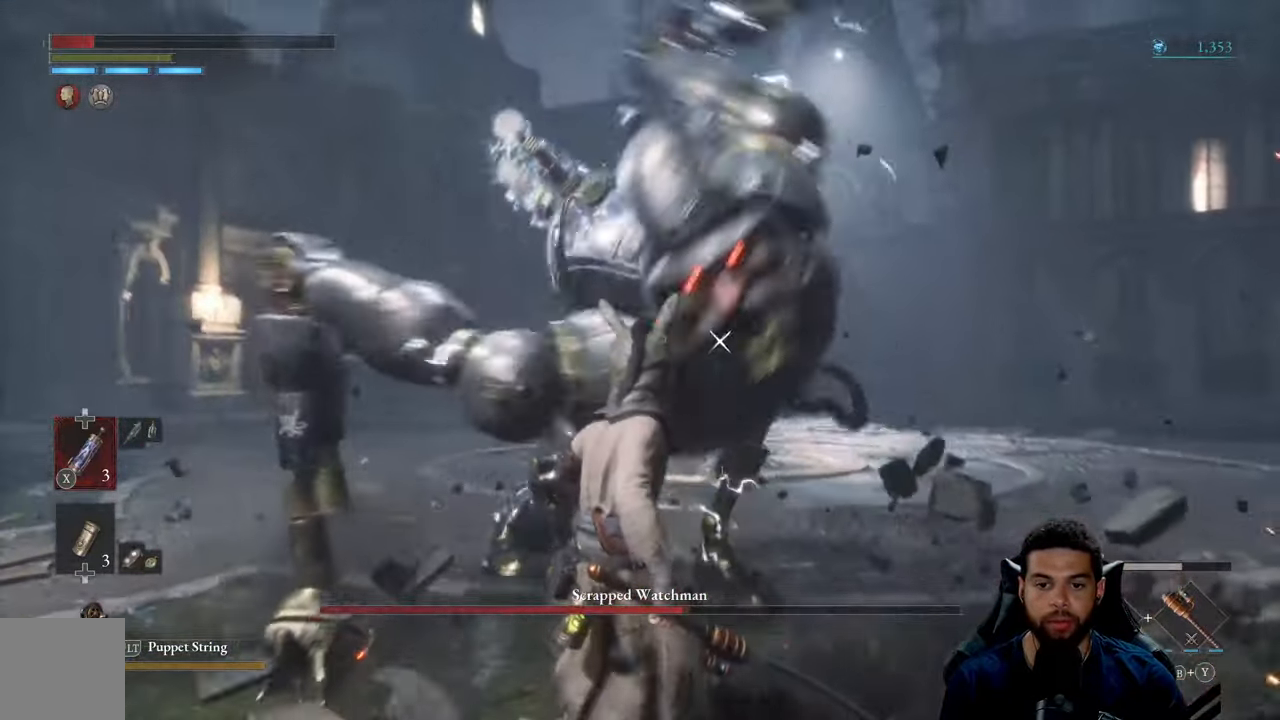
{"buttons": [], "left_stick": "down", "right_stick": "center", "events": [[34, "L1", "down"], [184, "L1", "up"]]}
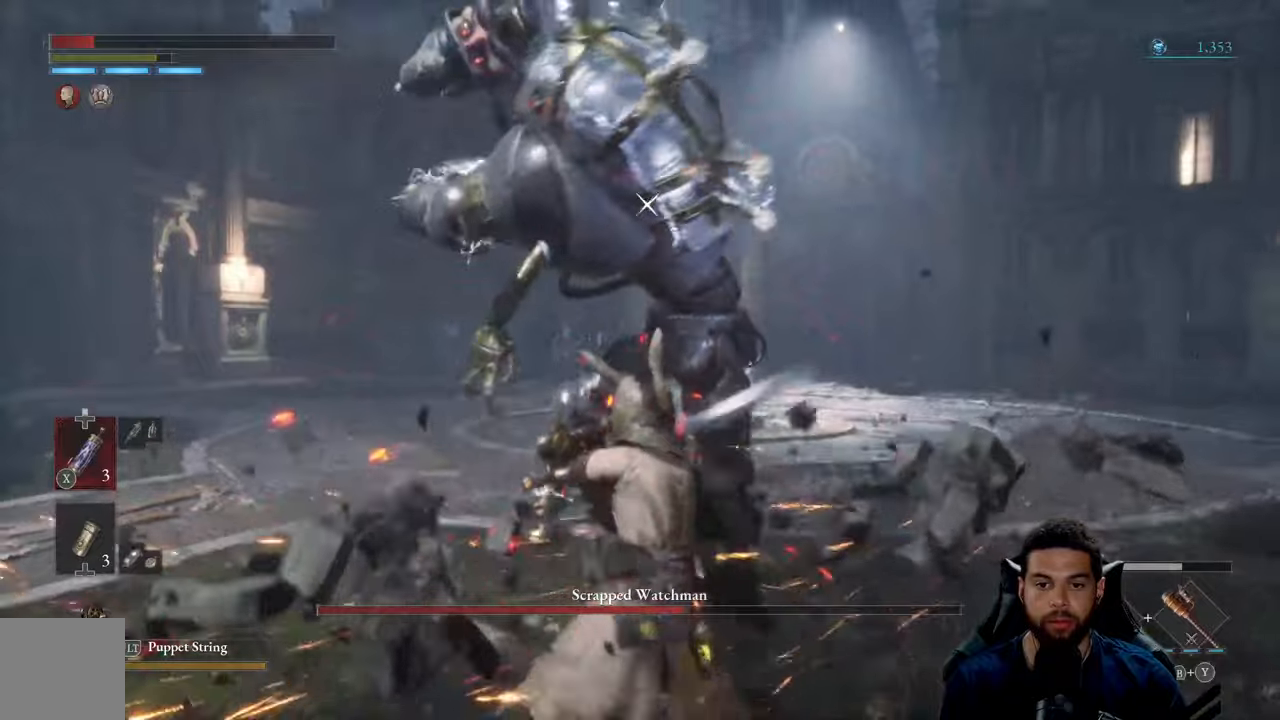
{"buttons": [], "left_stick": "down", "right_stick": "center", "events": []}
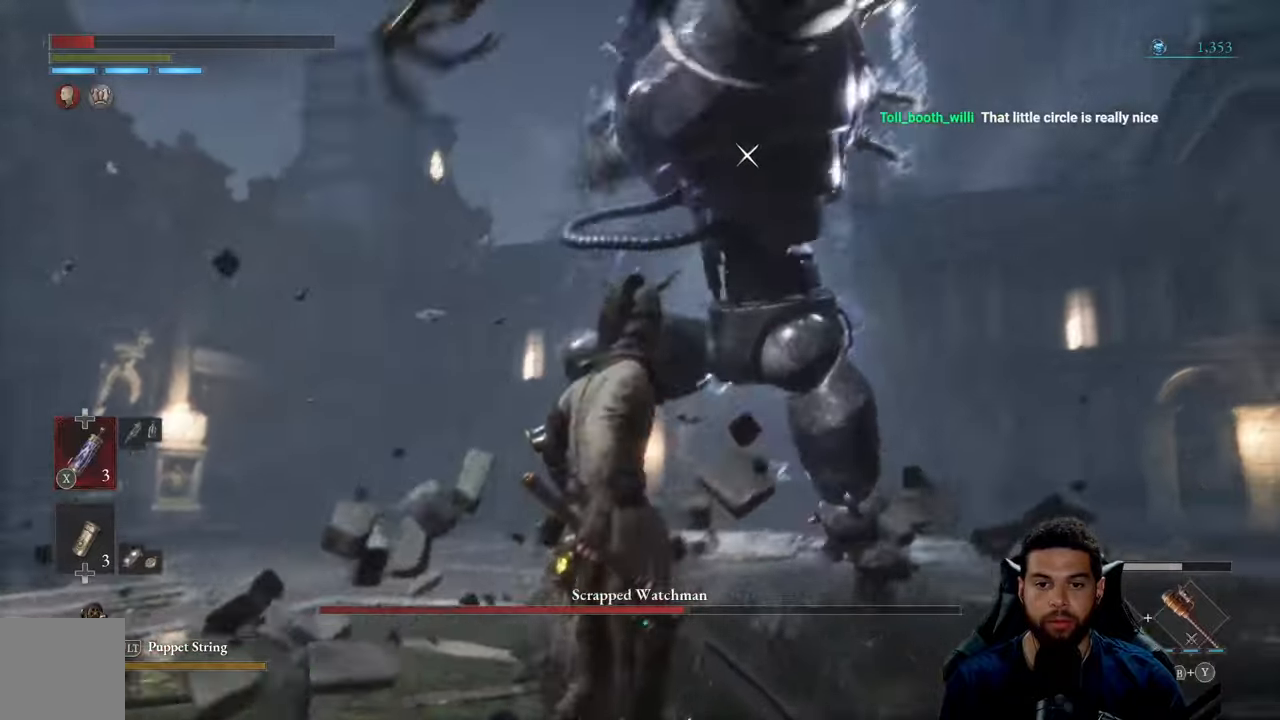
{"buttons": [], "left_stick": "center", "right_stick": "center", "events": [[250, "left_stick", "down-left"], [500, "left_stick", "center"]]}
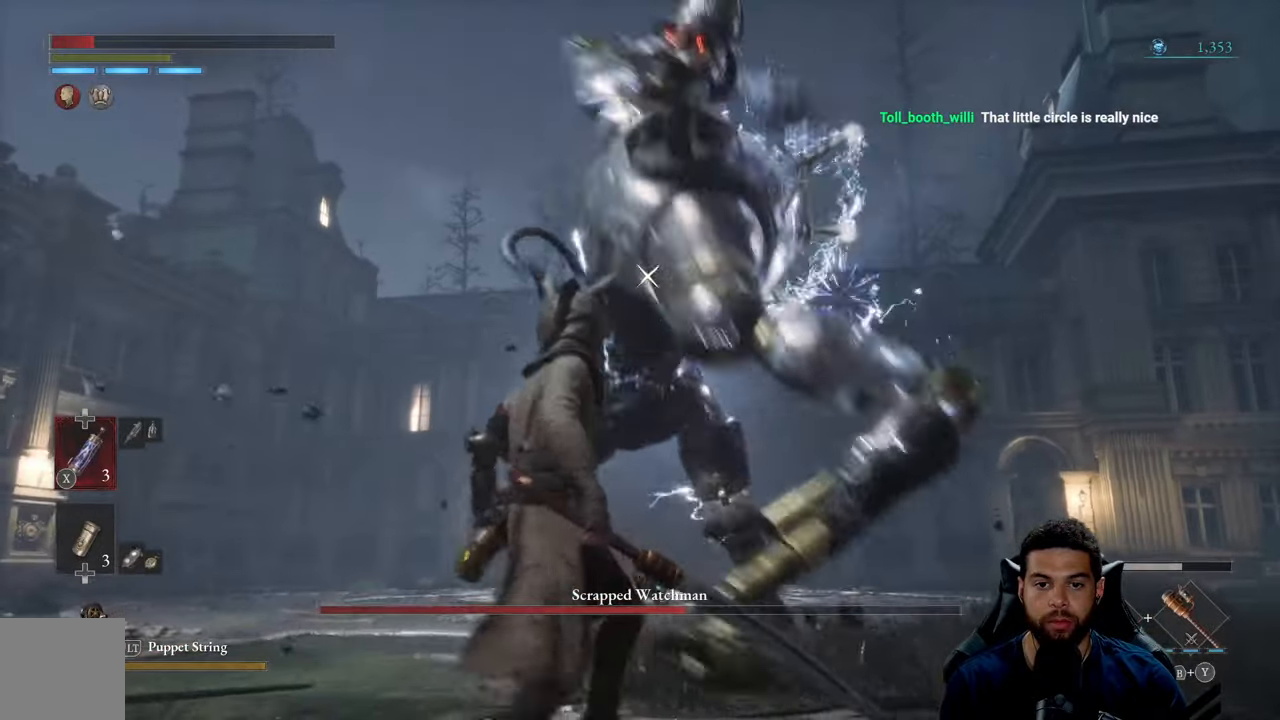
{"buttons": [], "left_stick": "up", "right_stick": "center", "events": [[100, "left_stick", "up-left"], [183, "L1", "down"], [283, "L1", "up"], [416, "left_stick", "up"]]}
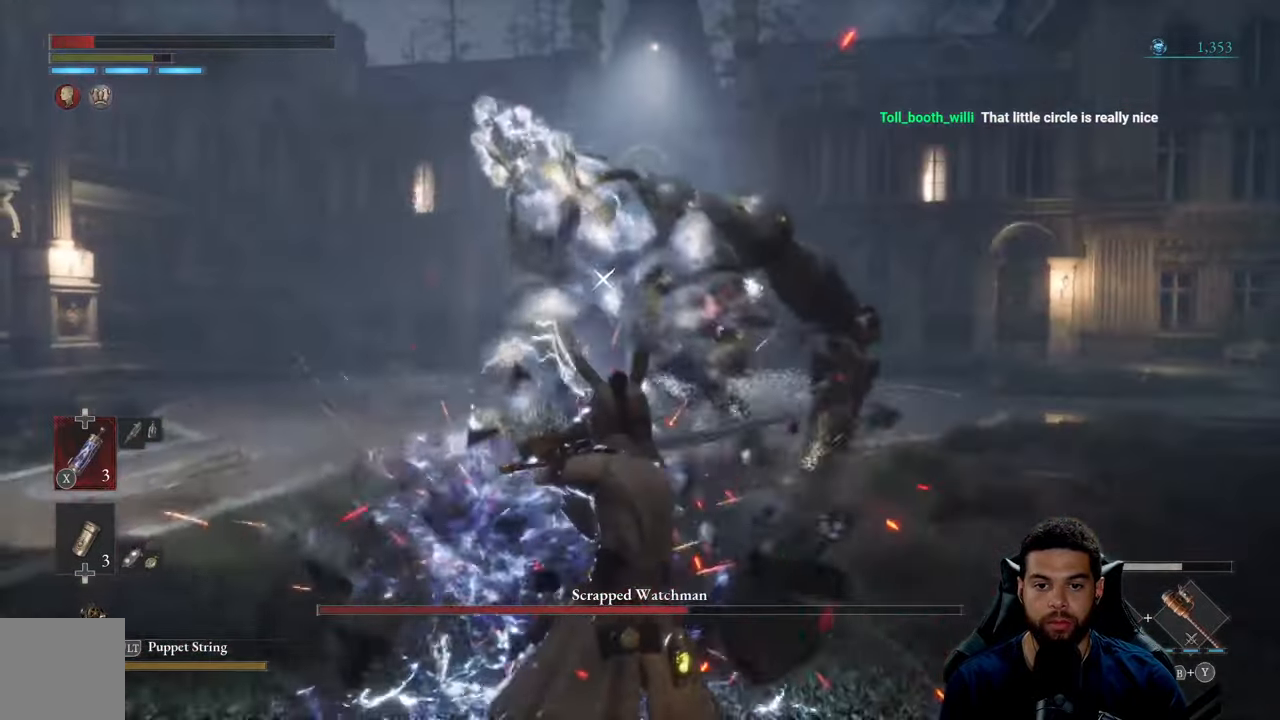
{"buttons": [], "left_stick": "left", "right_stick": "center", "events": [[283, "left_stick", "left"], [433, "B", "down"], [500, "B", "up"]]}
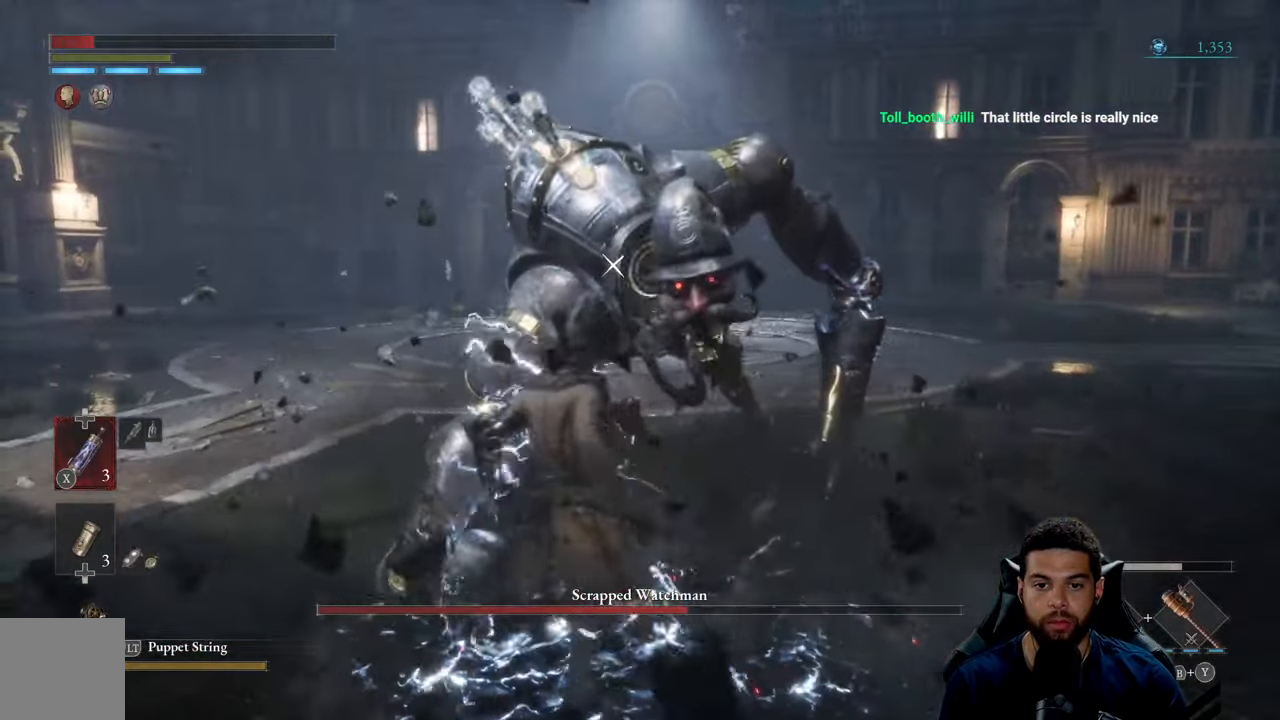
{"buttons": ["R1"], "left_stick": "up-left", "right_stick": "center", "events": [[300, "left_stick", "up-left"], [433, "R1", "down"]]}
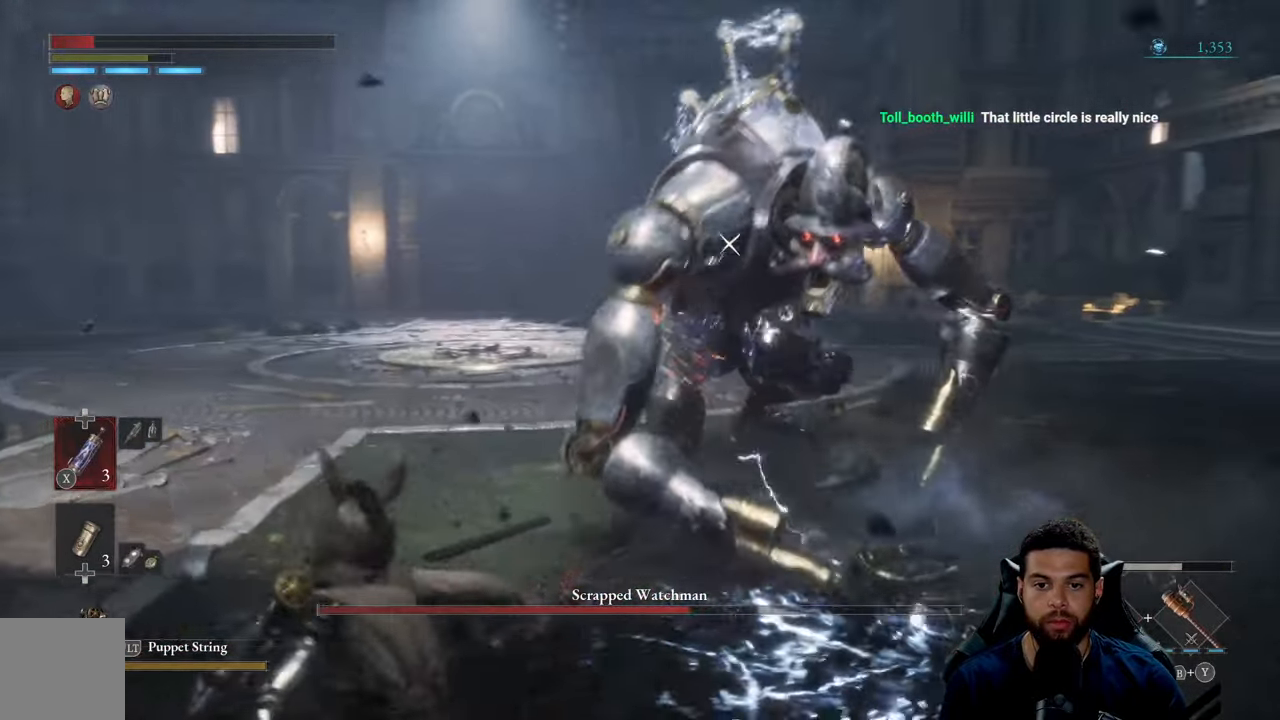
{"buttons": [], "left_stick": "up-left", "right_stick": "center", "events": [[33, "R1", "up"], [50, "left_stick", "up"], [483, "left_stick", "up-left"]]}
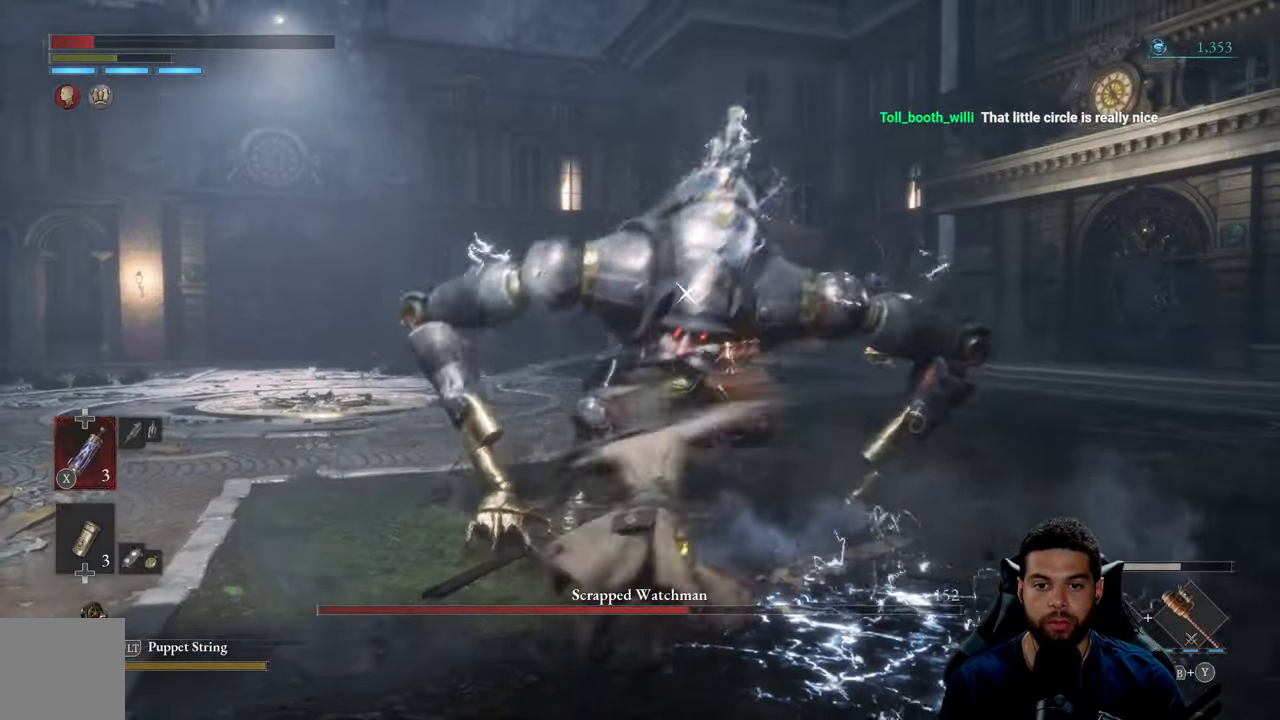
{"buttons": [], "left_stick": "down-left", "right_stick": "center", "events": [[83, "left_stick", "left"], [233, "left_stick", "down-left"]]}
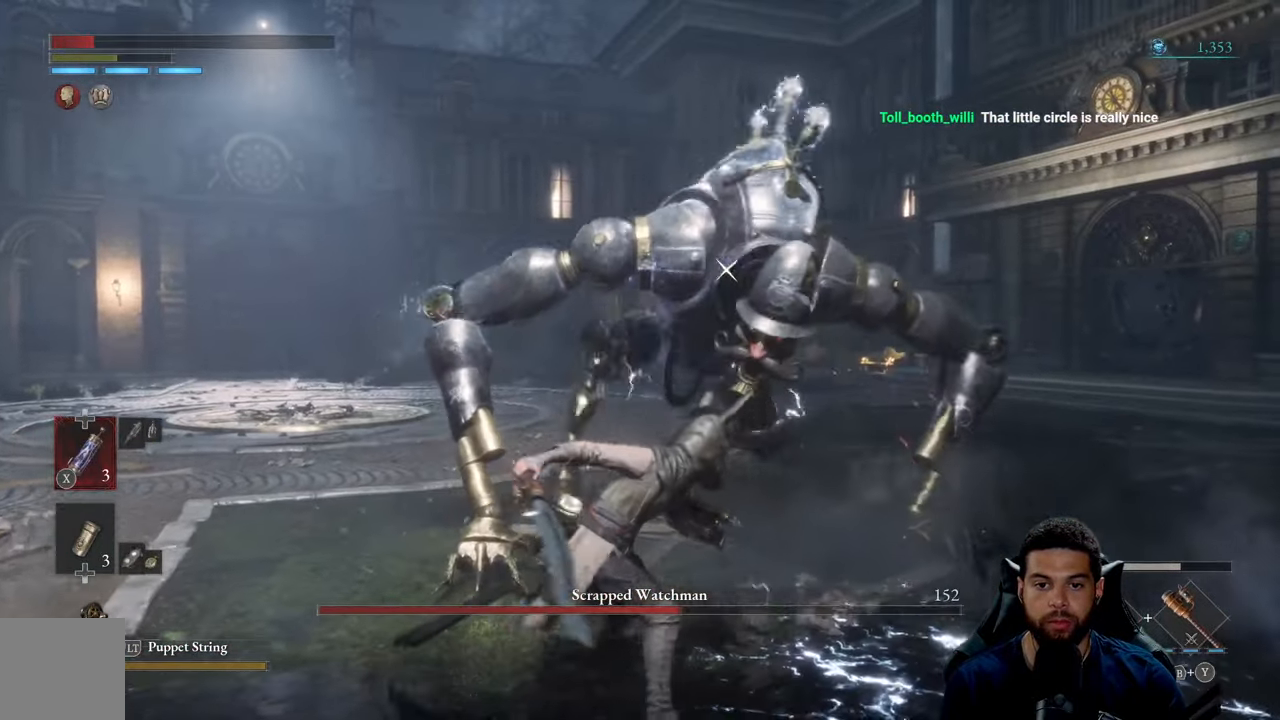
{"buttons": [], "left_stick": "down-left", "right_stick": "center", "events": []}
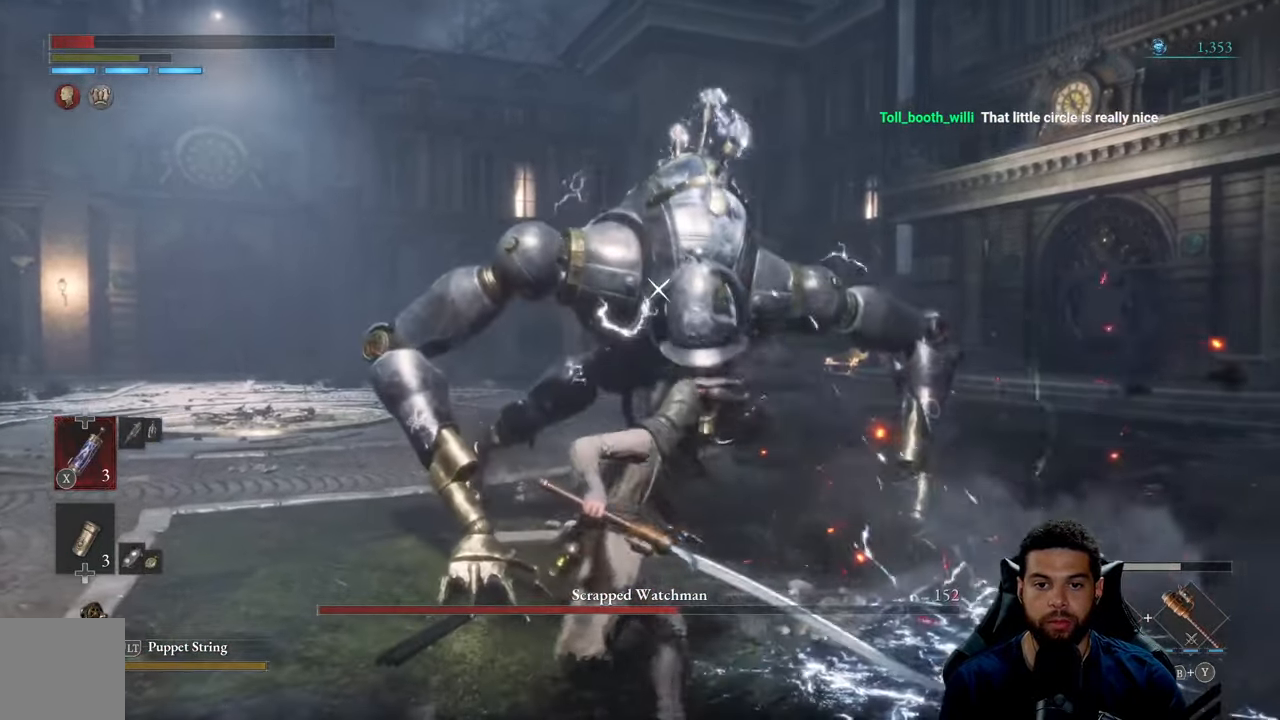
{"buttons": [], "left_stick": "down-left", "right_stick": "center", "events": [[33, "X", "down"], [83, "X", "up"]]}
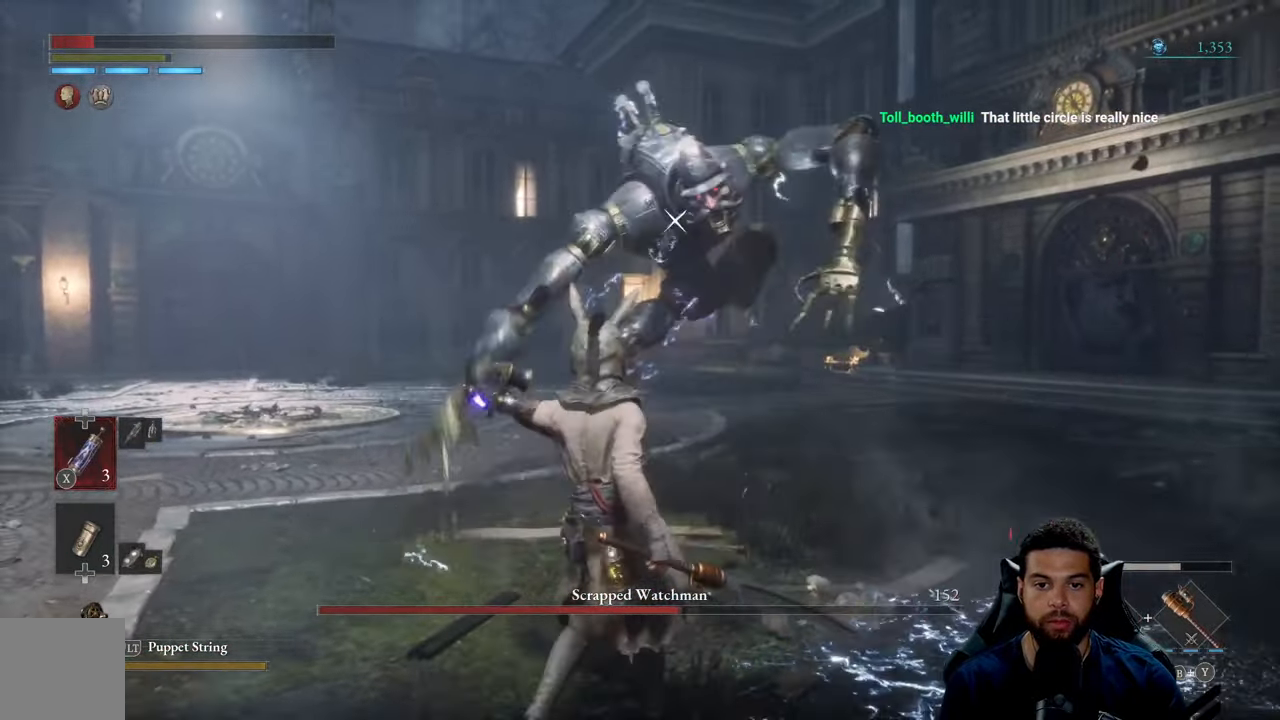
{"buttons": ["B"], "left_stick": "up-right", "right_stick": "center", "events": [[233, "left_stick", "up-left"], [283, "left_stick", "up"], [416, "B", "down"], [433, "left_stick", "up-right"]]}
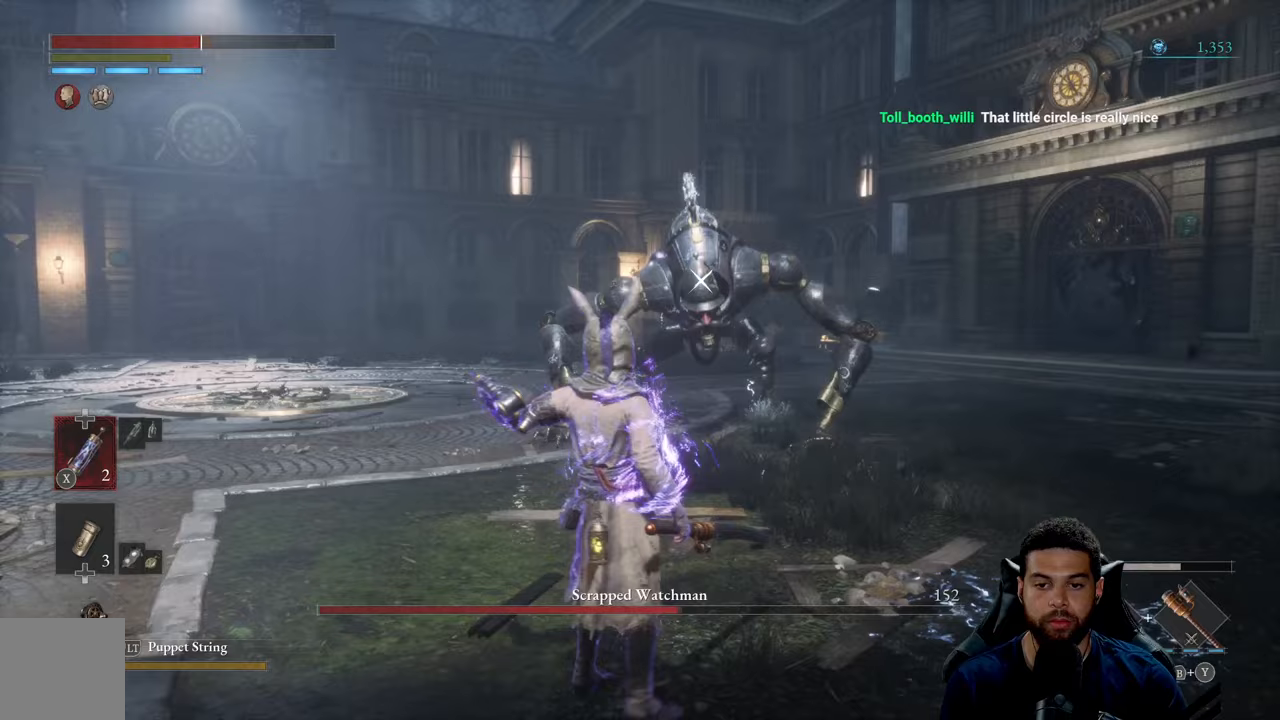
{"buttons": ["B"], "left_stick": "down-left", "right_stick": "center", "events": [[67, "left_stick", "up"], [350, "left_stick", "left"], [450, "left_stick", "down-left"]]}
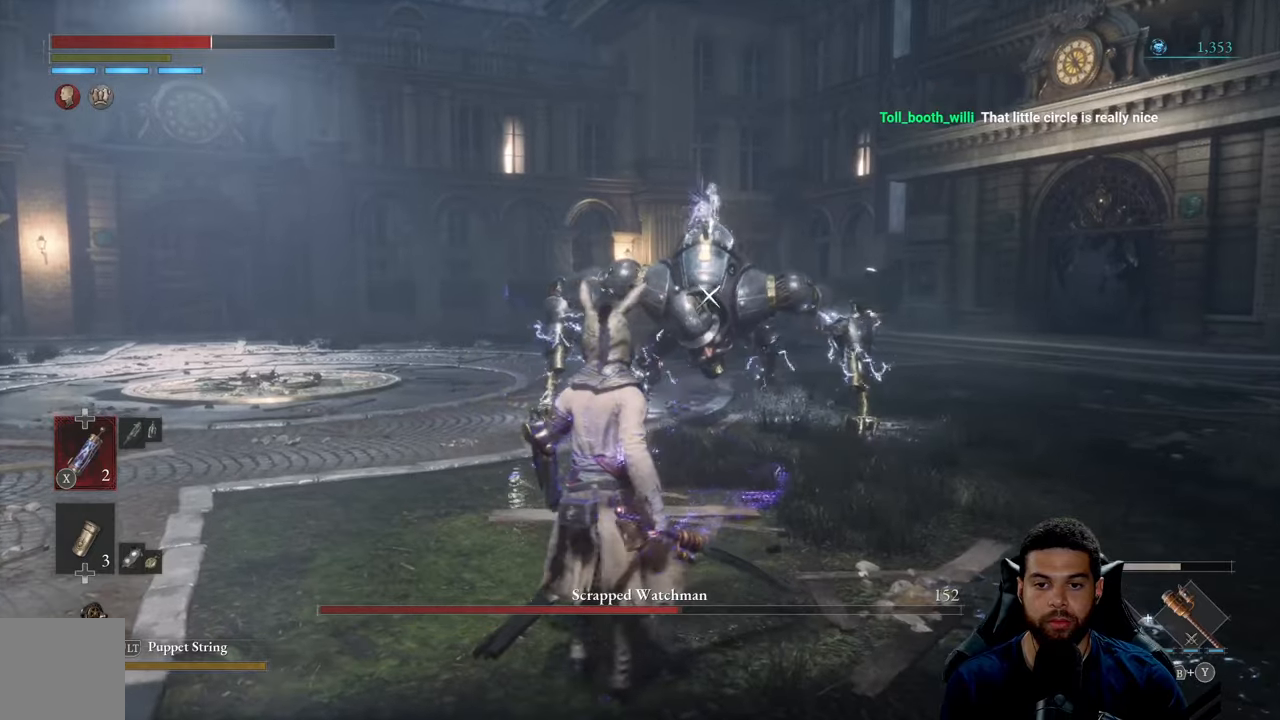
{"buttons": ["B"], "left_stick": "down-left", "right_stick": "center", "events": []}
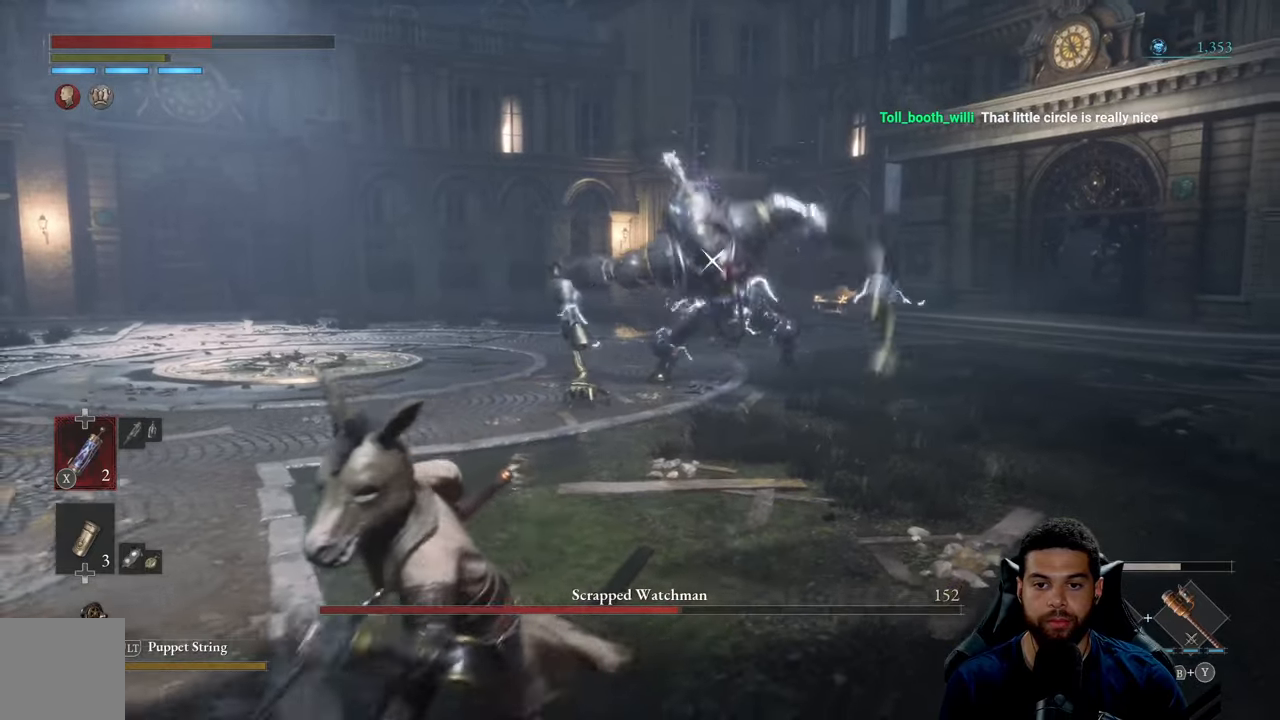
{"buttons": ["B"], "left_stick": "left", "right_stick": "center", "events": [[283, "left_stick", "left"]]}
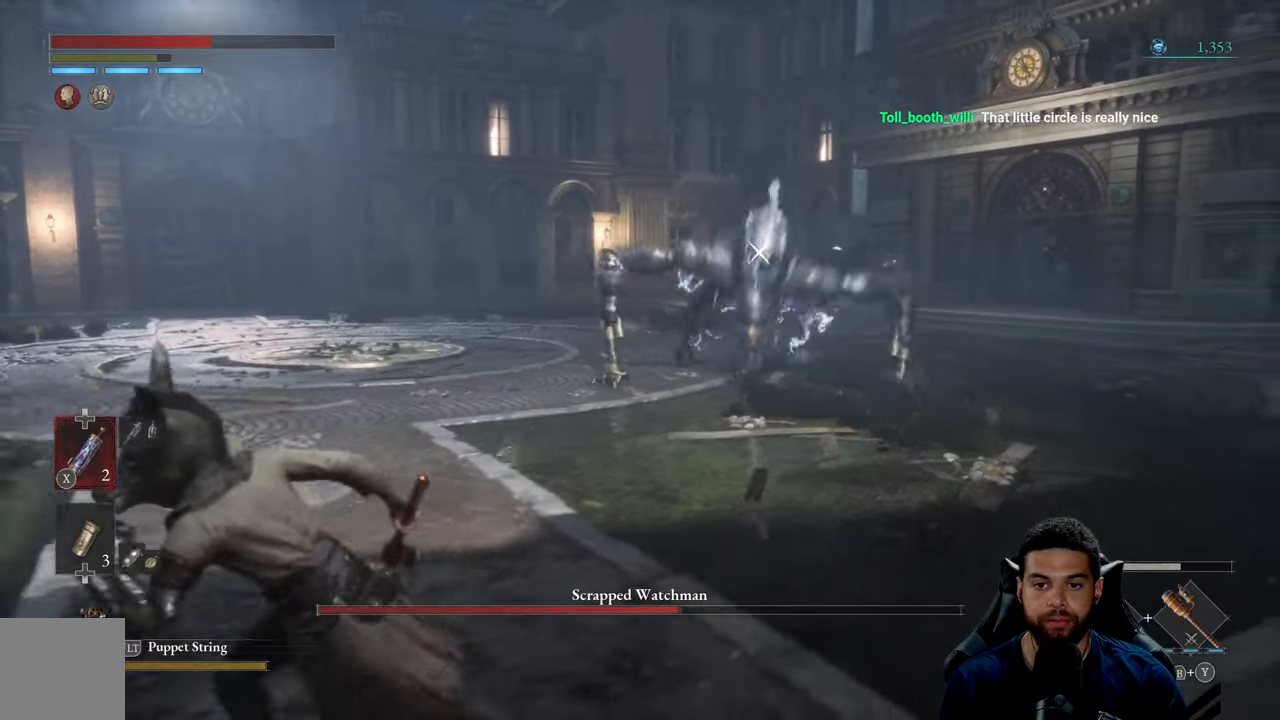
{"buttons": ["B"], "left_stick": "down-left", "right_stick": "center", "events": [[417, "left_stick", "down-left"]]}
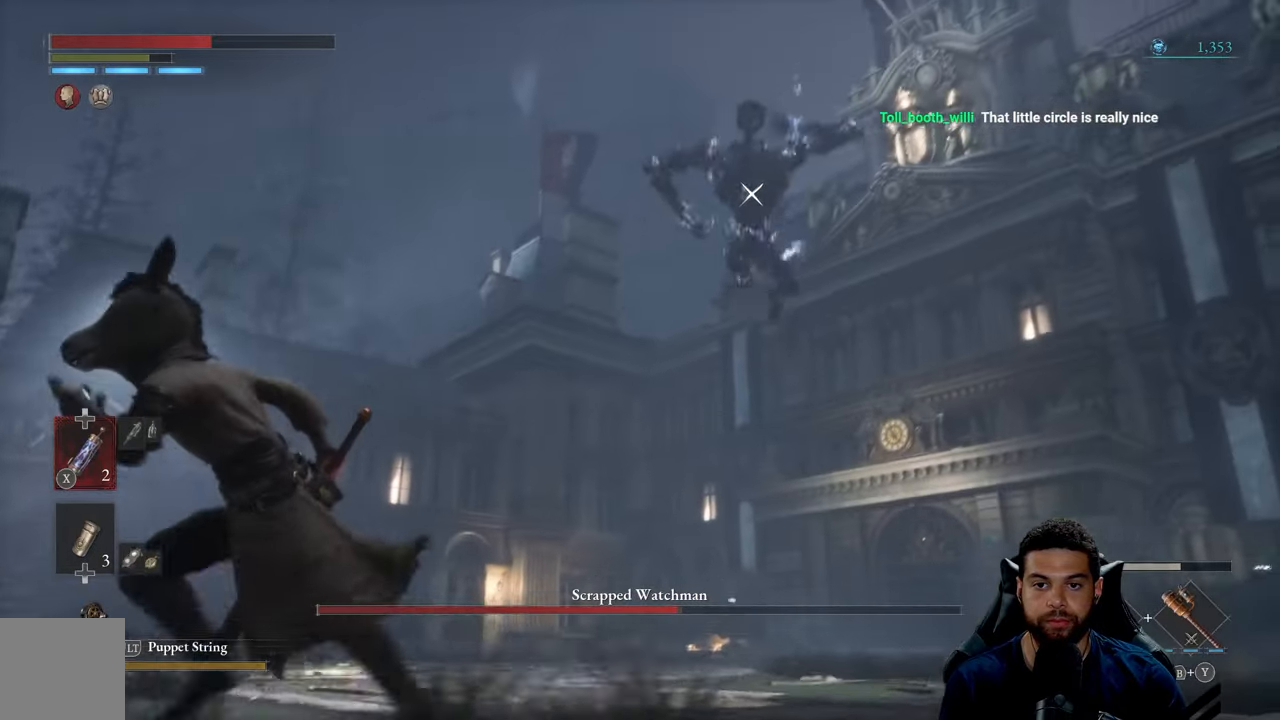
{"buttons": ["B"], "left_stick": "up-left", "right_stick": "center", "events": [[267, "left_stick", "left"], [383, "left_stick", "up-left"]]}
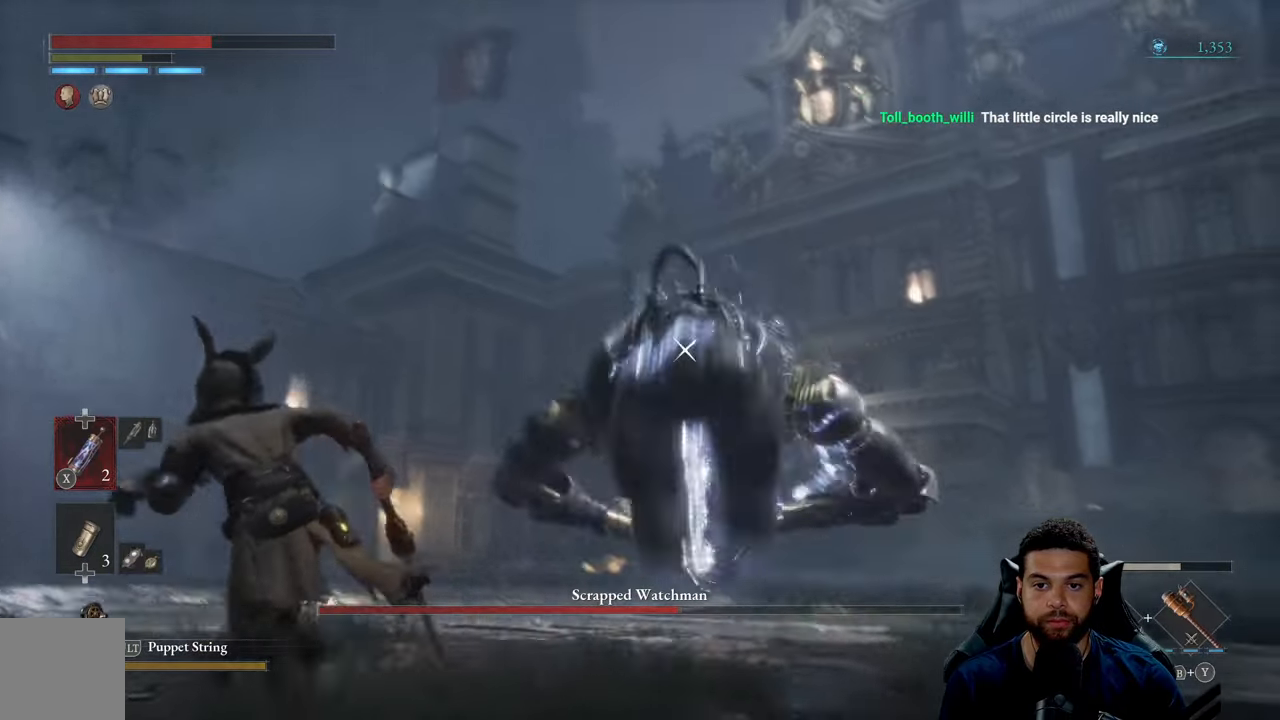
{"buttons": [], "left_stick": "left", "right_stick": "center", "events": [[200, "left_stick", "left"], [500, "B", "up"]]}
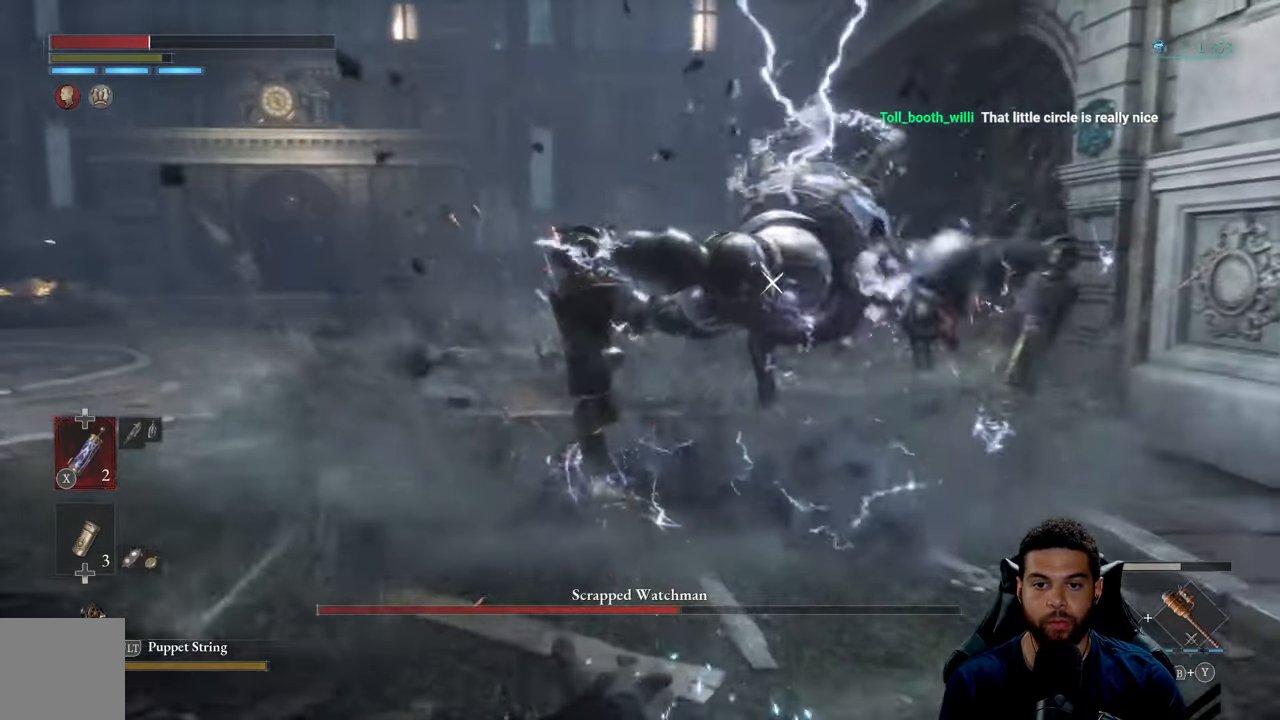
{"buttons": [], "left_stick": "down-left", "right_stick": "center", "events": [[67, "left_stick", "center"], [250, "left_stick", "left"], [367, "B", "down"], [450, "B", "up"], [483, "left_stick", "down-left"]]}
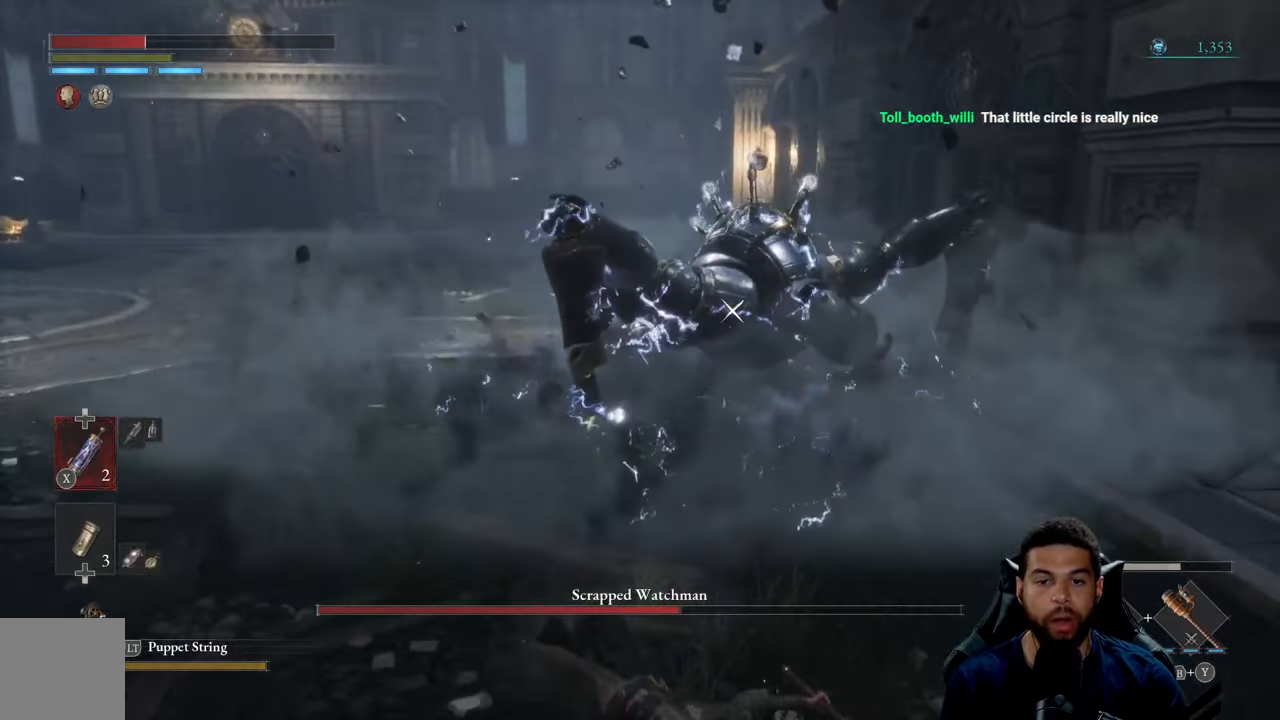
{"buttons": [], "left_stick": "down-left", "right_stick": "center", "events": [[350, "B", "down"], [433, "B", "up"]]}